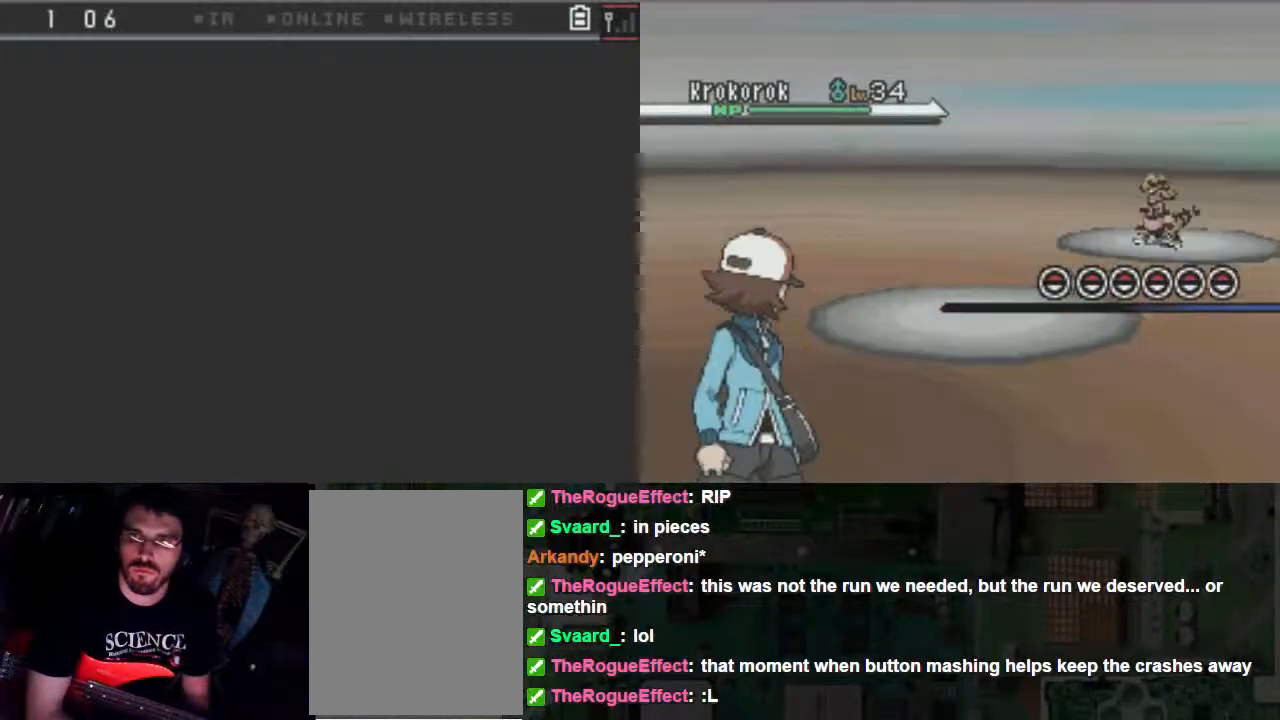
Gameplay with a controller (Xbox layout); each line is a JSON object with the inputs held at the frame after it. "events" lists button and stick changes between this image and that frame as [ms after this image, input, new state], when the widget could be followed in between. Not read: L3 R3.
{"buttons": [], "left_stick": "center", "right_stick": "center", "events": [[467, "B", "up"]]}
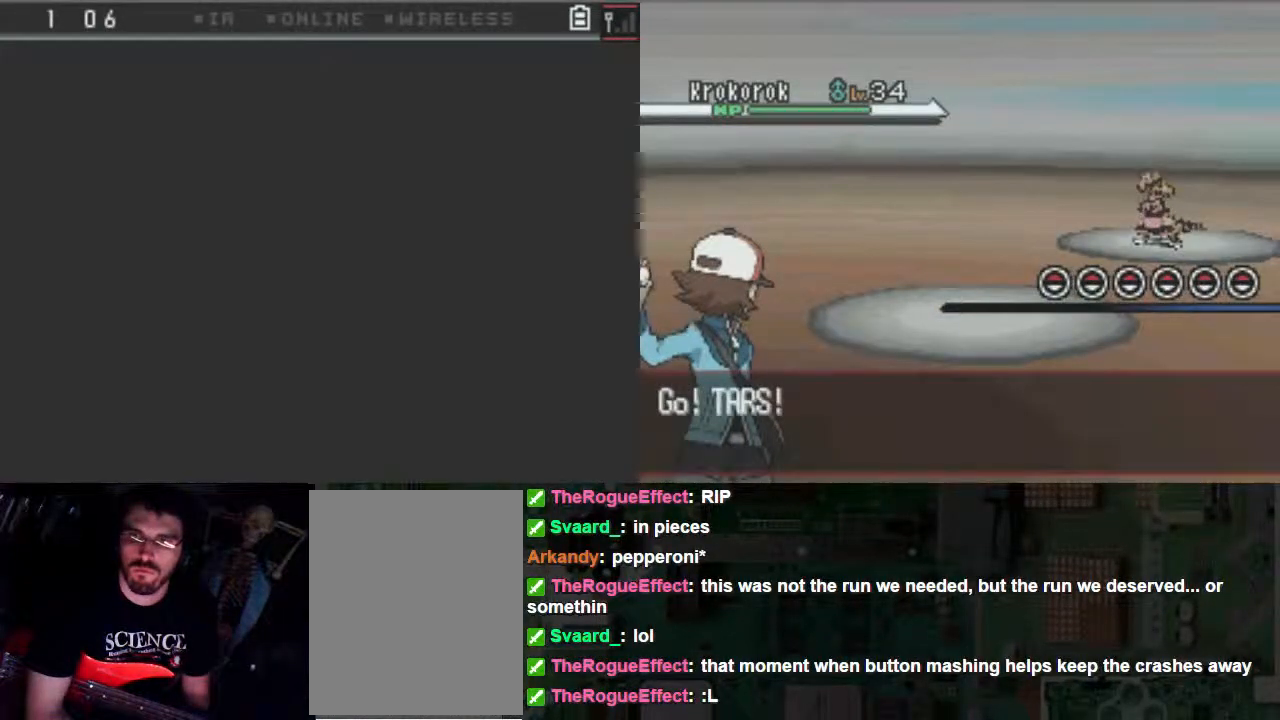
{"buttons": [], "left_stick": "center", "right_stick": "center"}
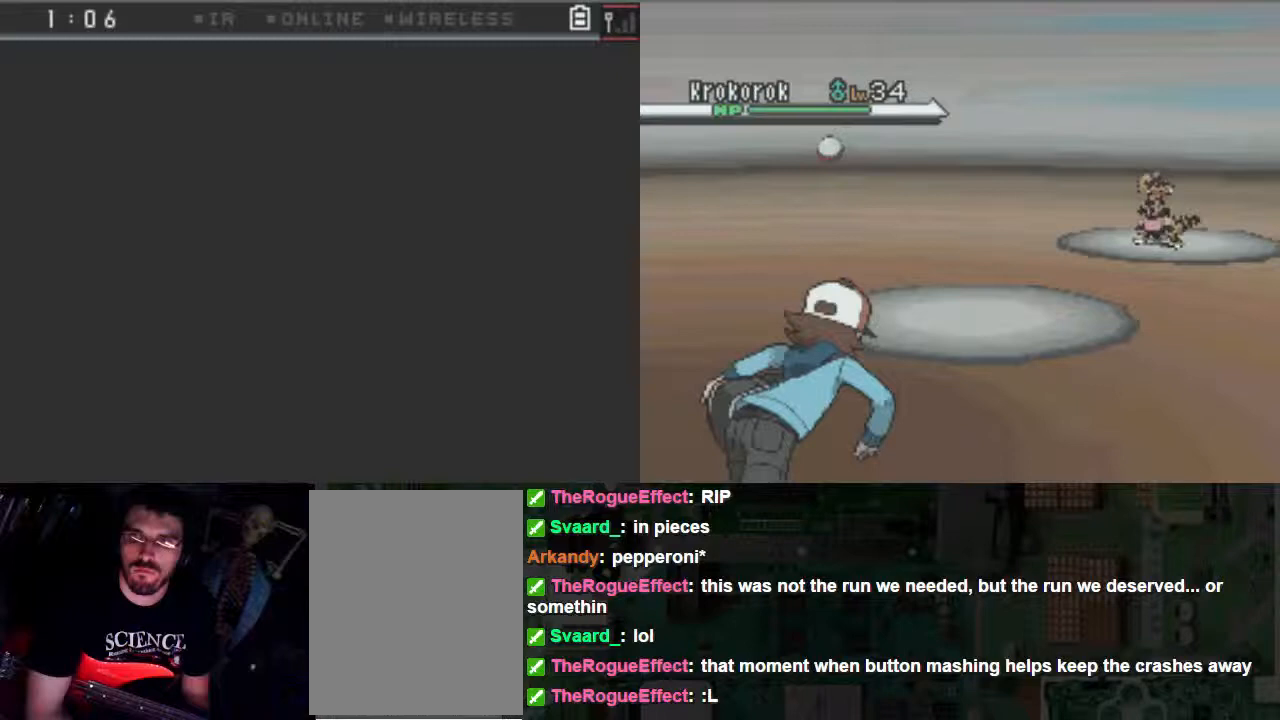
{"buttons": ["B"], "left_stick": "center", "right_stick": "center"}
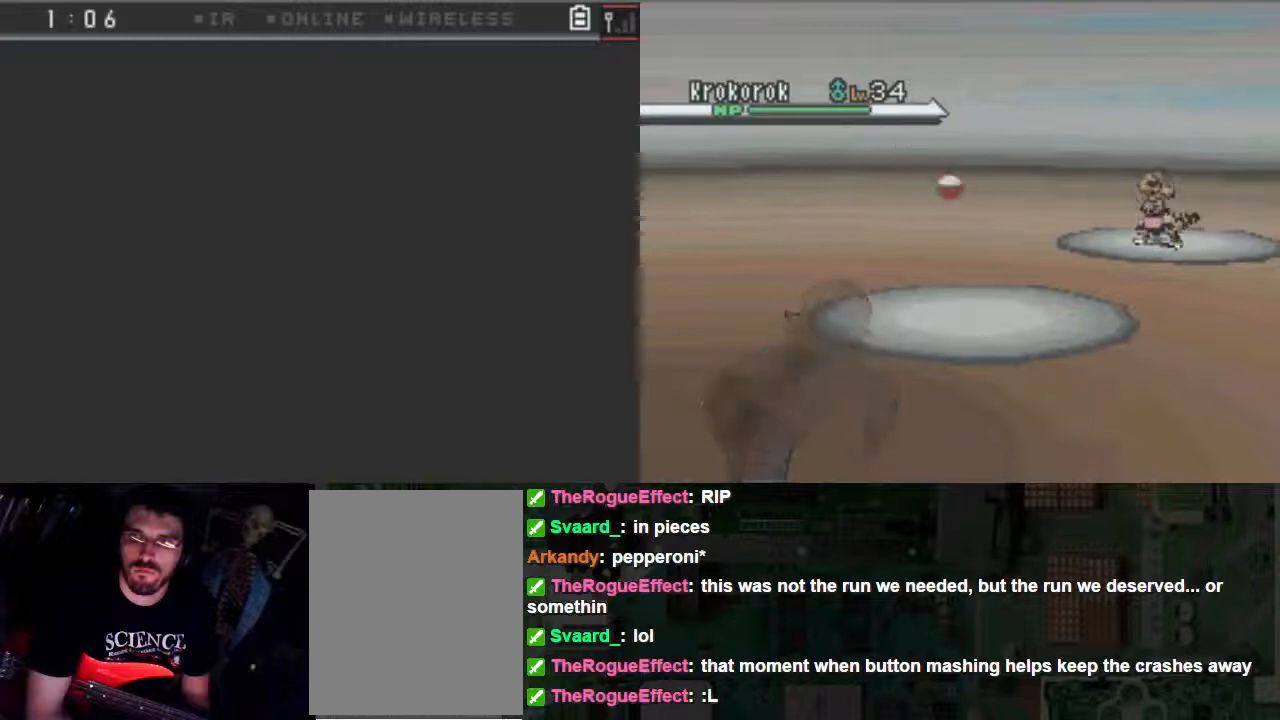
{"buttons": ["B"], "left_stick": "center", "right_stick": "center", "events": []}
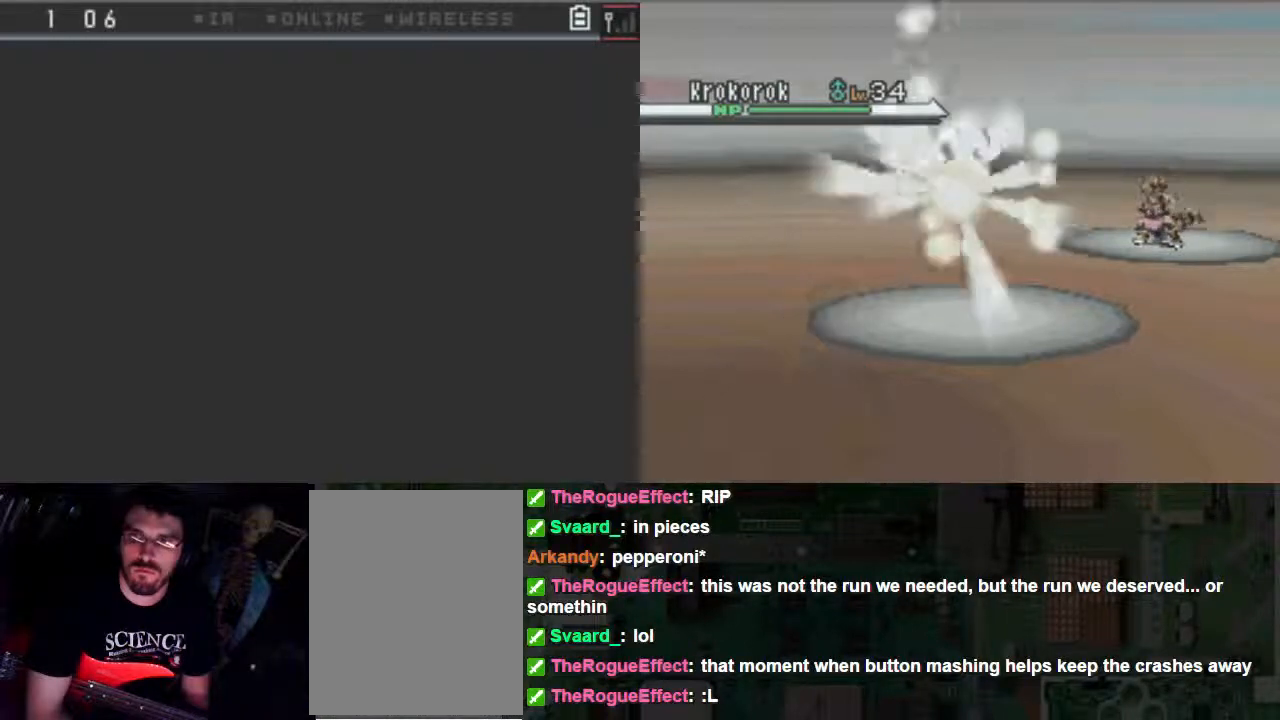
{"buttons": ["B"], "left_stick": "center", "right_stick": "center", "events": []}
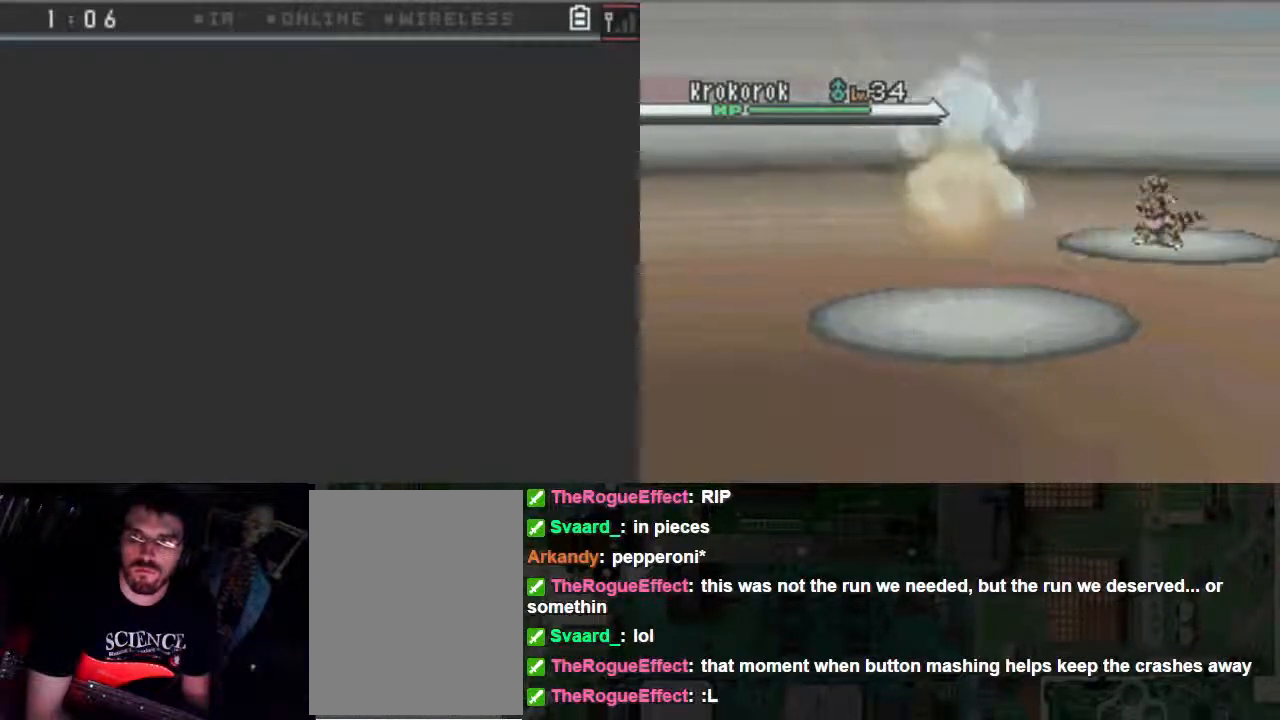
{"buttons": [], "left_stick": "center", "right_stick": "center"}
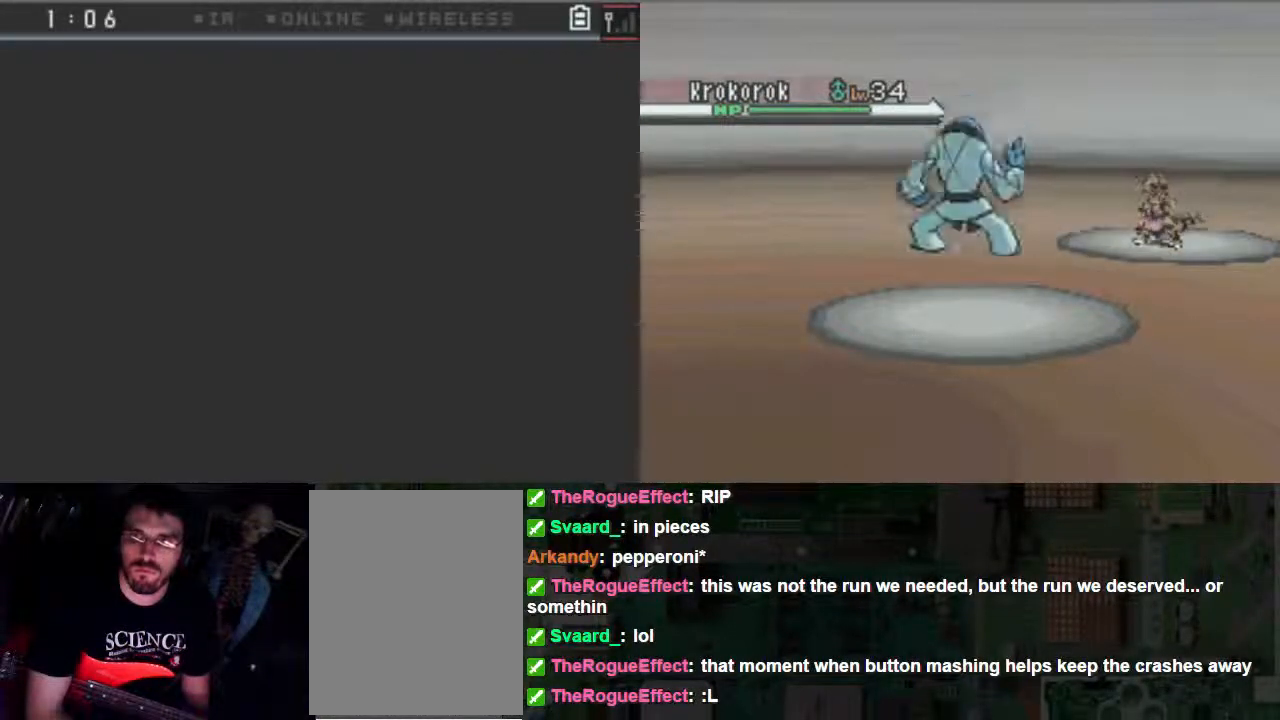
{"buttons": ["B"], "left_stick": "center", "right_stick": "center", "events": [[133, "B", "down"]]}
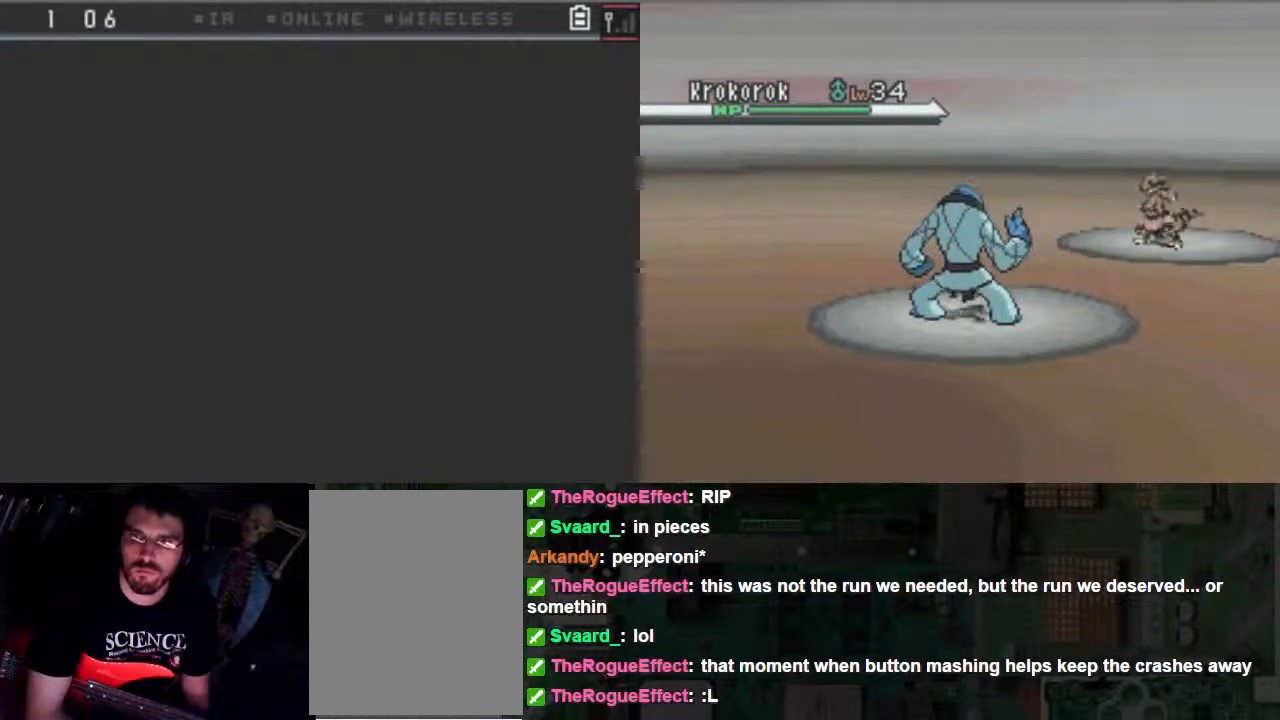
{"buttons": [], "left_stick": "center", "right_stick": "center", "events": [[167, "B", "up"]]}
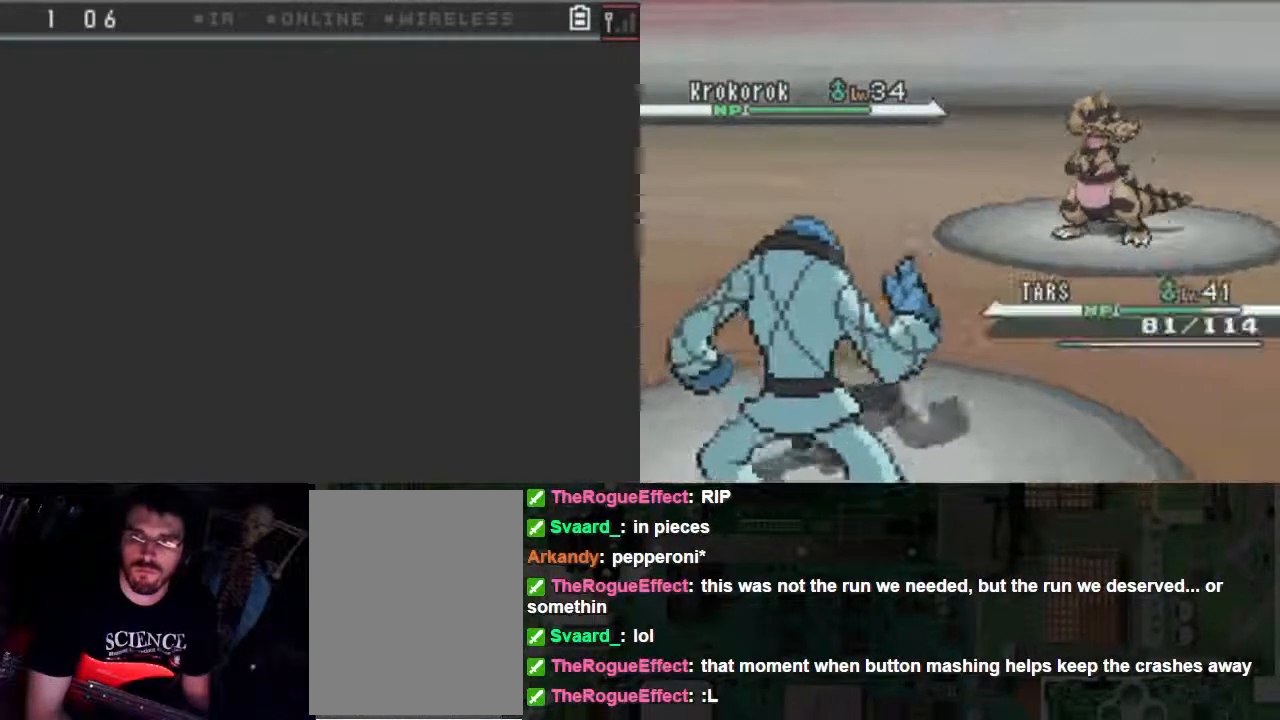
{"buttons": ["B"], "left_stick": "center", "right_stick": "center", "events": [[300, "B", "down"], [367, "B", "up"], [500, "B", "down"]]}
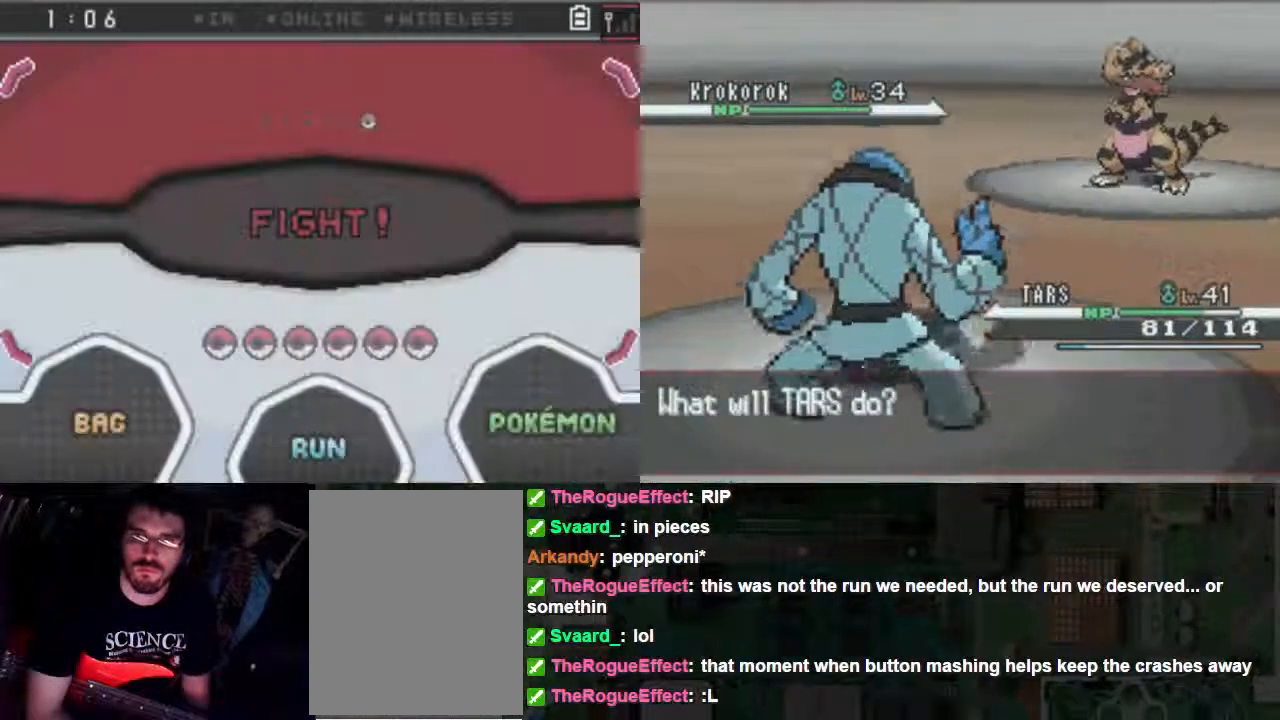
{"buttons": [], "left_stick": "center", "right_stick": "center", "events": [[100, "B", "up"]]}
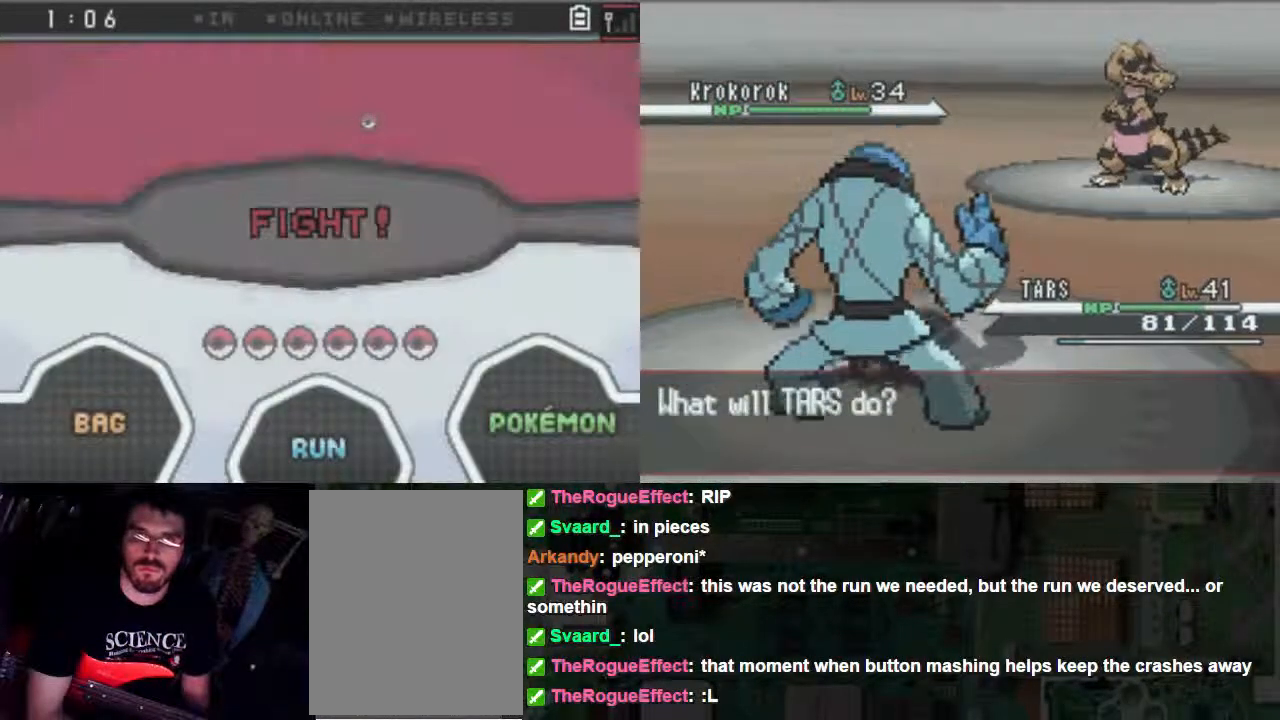
{"buttons": [], "left_stick": "center", "right_stick": "center", "events": []}
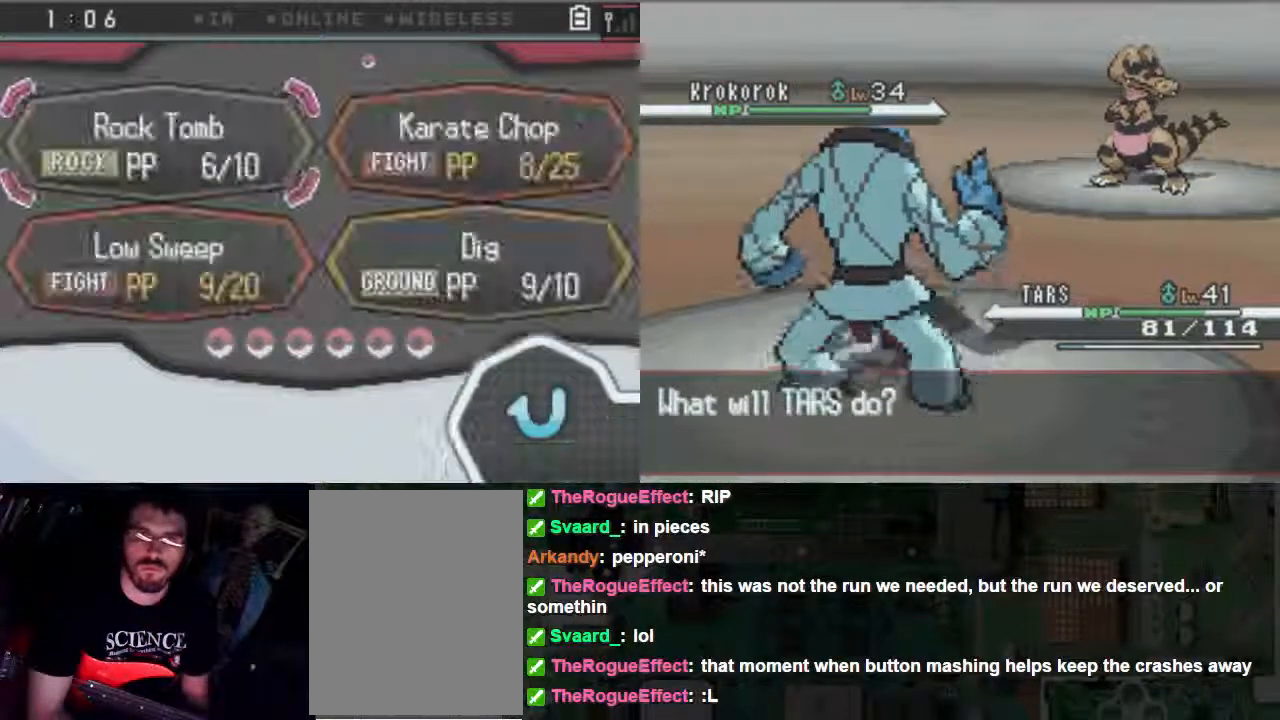
{"buttons": ["DPAD_DOWN"], "left_stick": "center", "right_stick": "center", "events": [[467, "DPAD_DOWN", "down"]]}
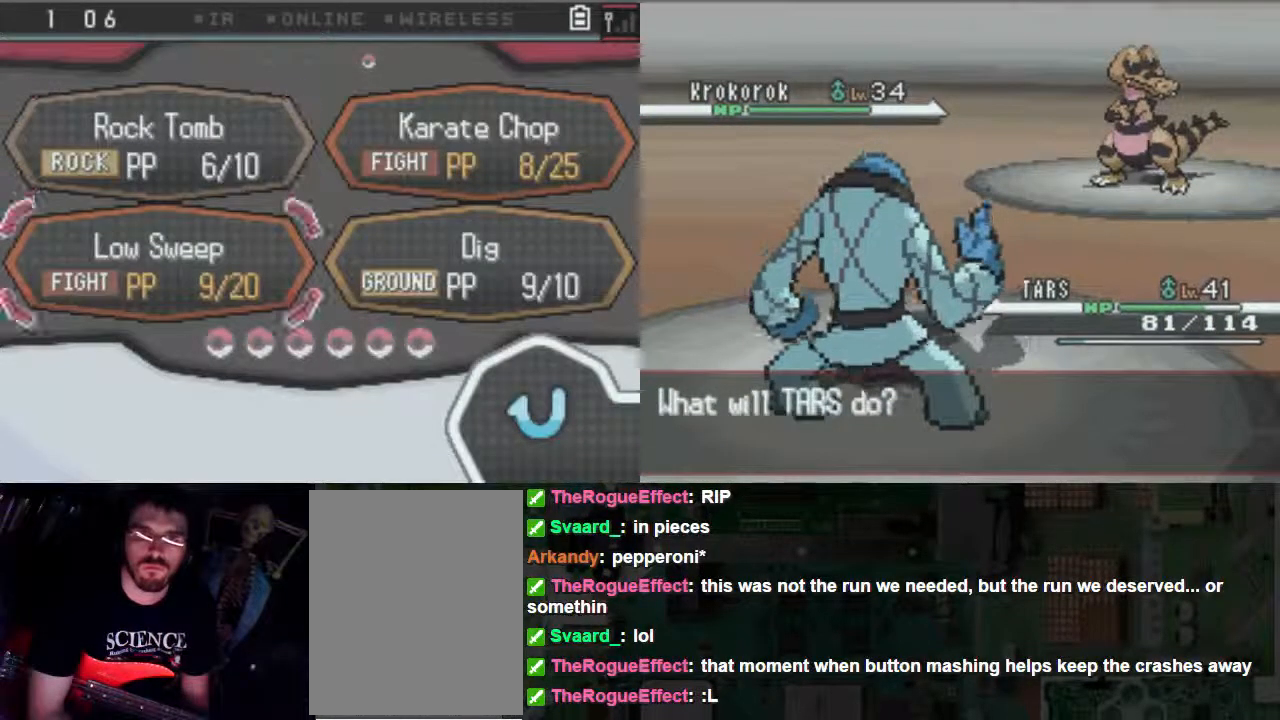
{"buttons": ["A", "B"], "left_stick": "center", "right_stick": "center", "events": [[33, "DPAD_DOWN", "up"], [333, "A", "down"], [500, "B", "down"]]}
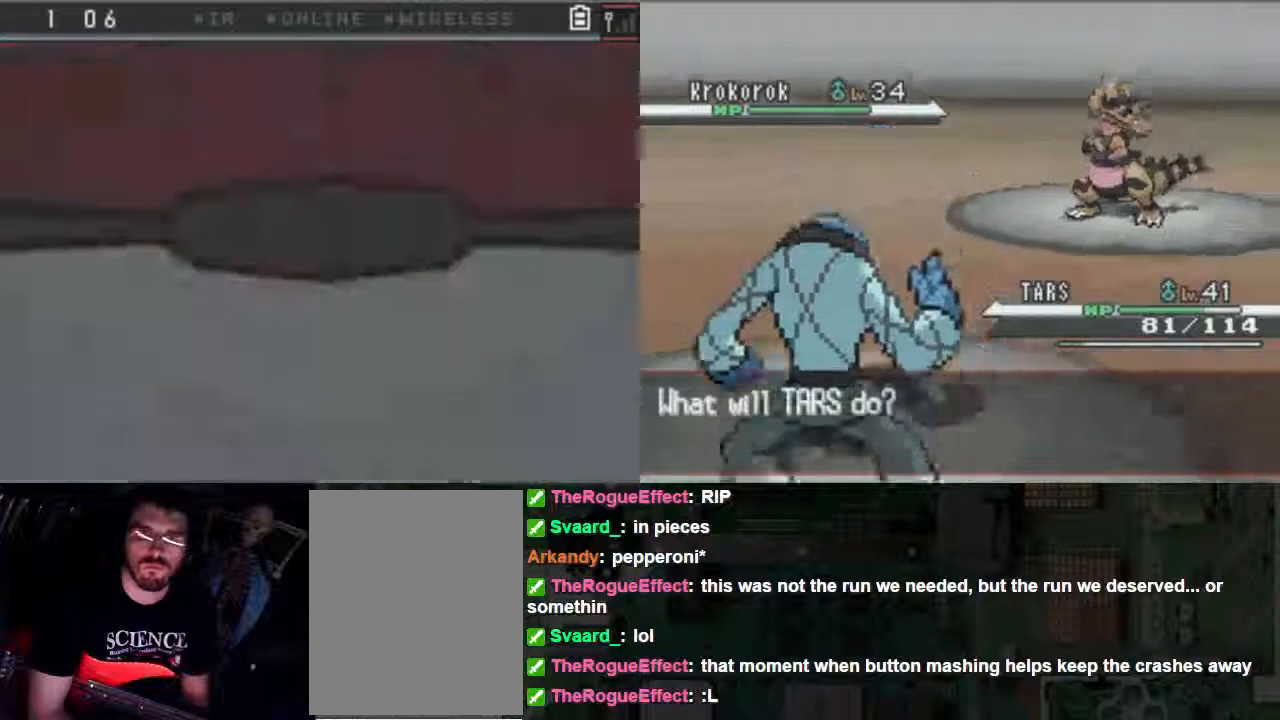
{"buttons": ["B"], "left_stick": "center", "right_stick": "center", "events": [[233, "B", "up"], [367, "A", "up"], [367, "B", "down"]]}
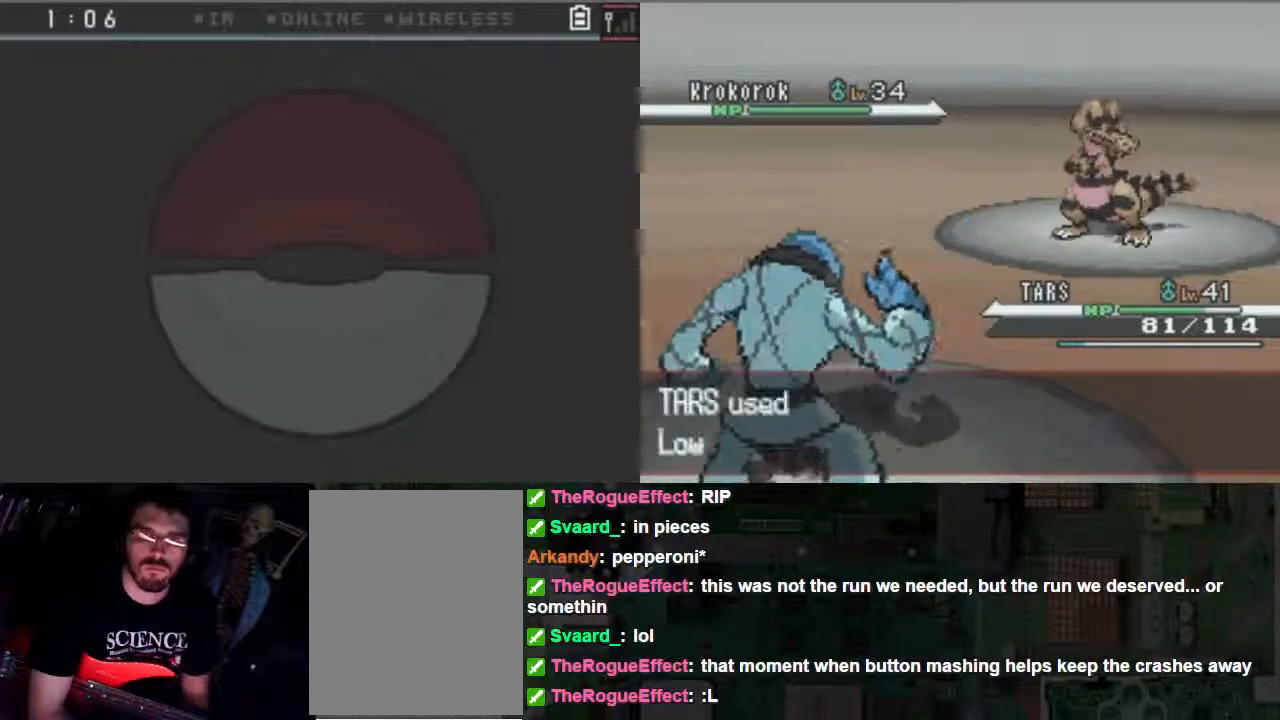
{"buttons": [], "left_stick": "center", "right_stick": "center", "events": [[400, "B", "up"]]}
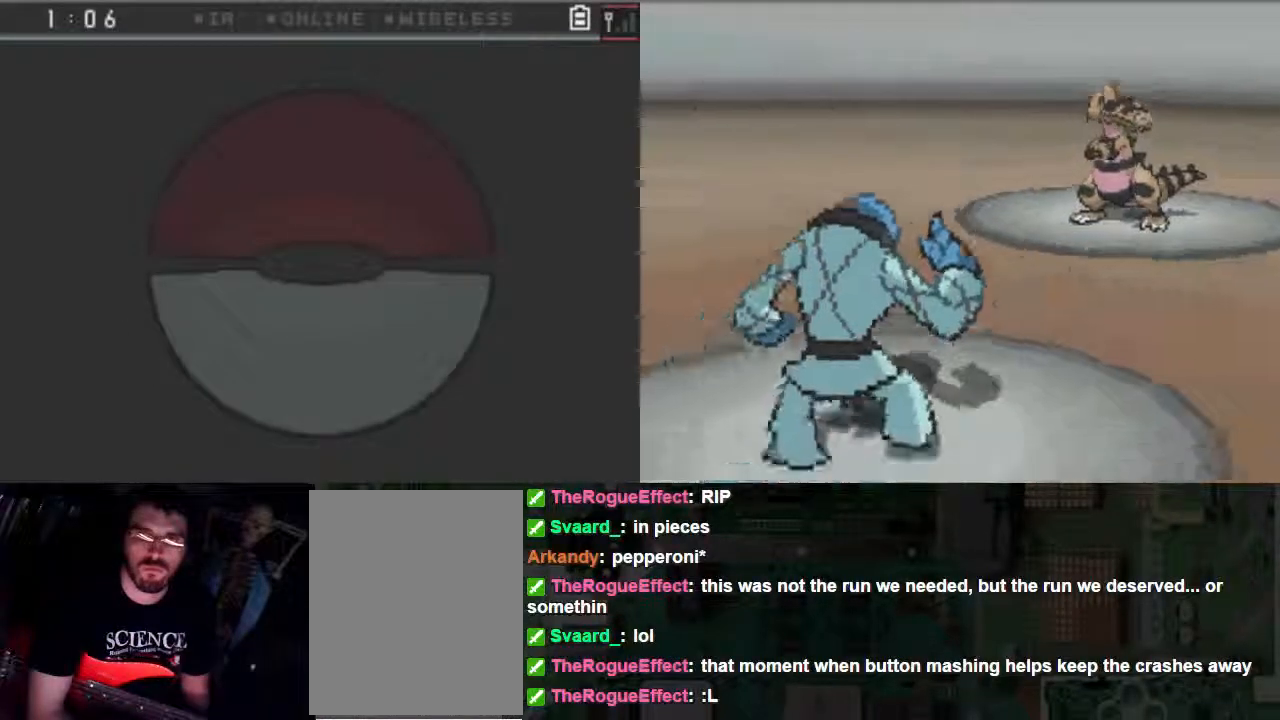
{"buttons": [], "left_stick": "center", "right_stick": "center", "events": [[100, "B", "down"], [167, "B", "up"]]}
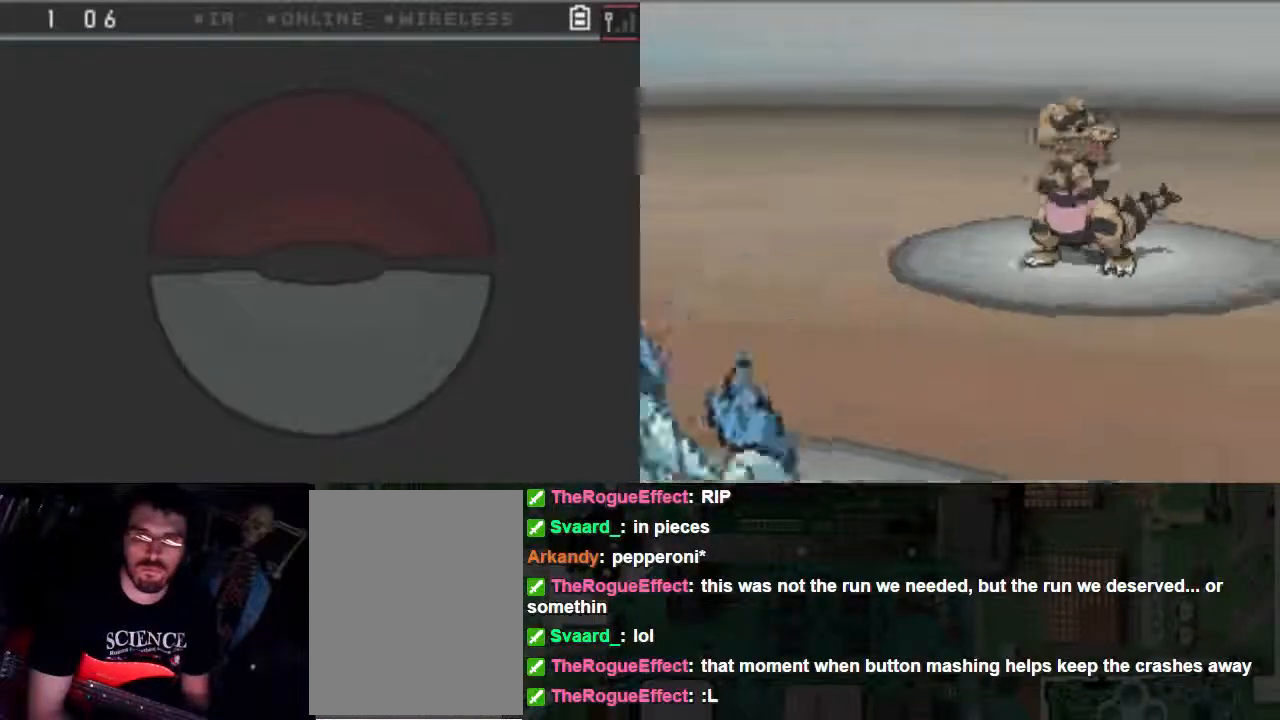
{"buttons": [], "left_stick": "center", "right_stick": "center", "events": [[33, "B", "down"], [100, "B", "up"], [167, "B", "down"], [300, "B", "up"]]}
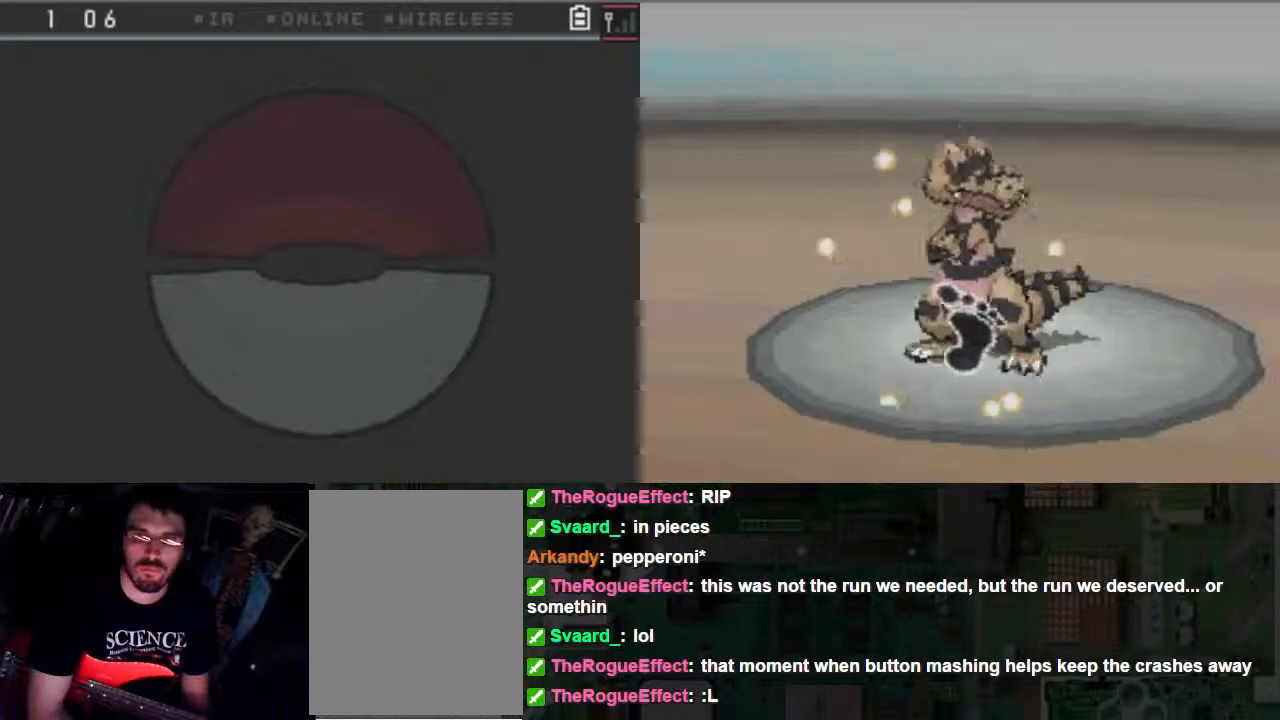
{"buttons": ["B"], "left_stick": "center", "right_stick": "center", "events": [[100, "B", "down"], [167, "B", "up"], [300, "B", "down"], [367, "B", "up"], [467, "B", "down"]]}
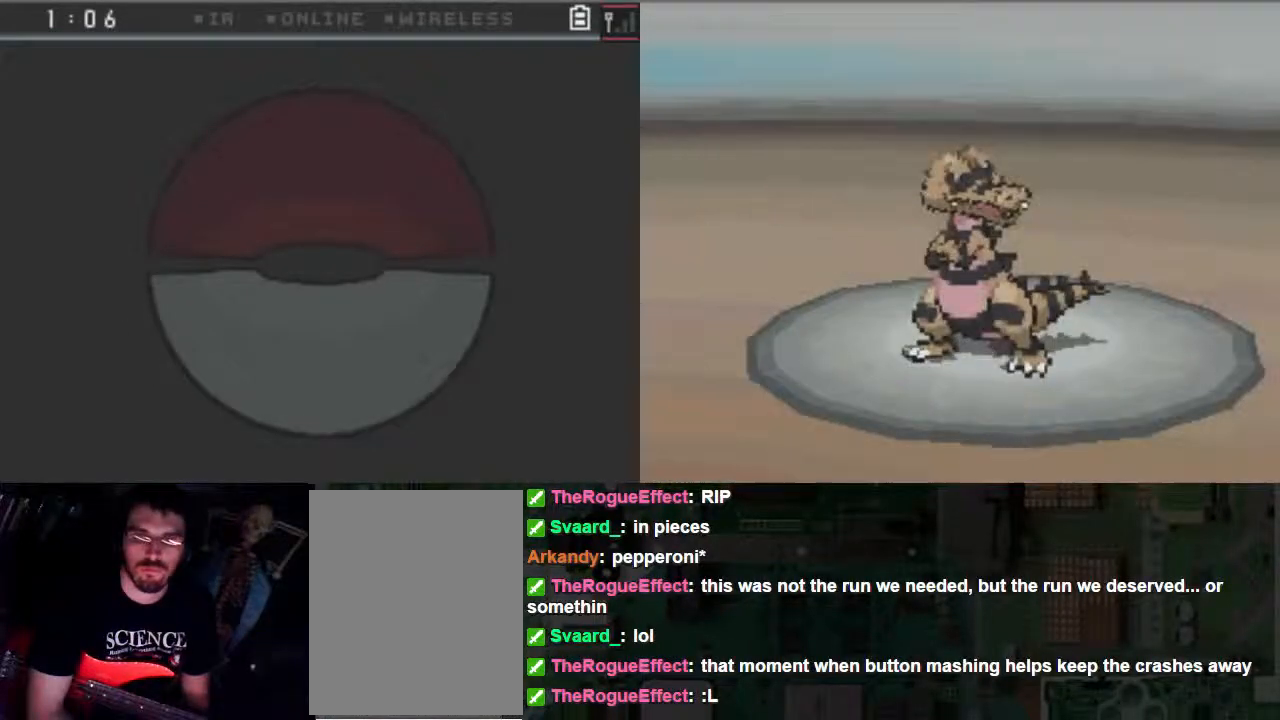
{"buttons": ["B"], "left_stick": "center", "right_stick": "center", "events": []}
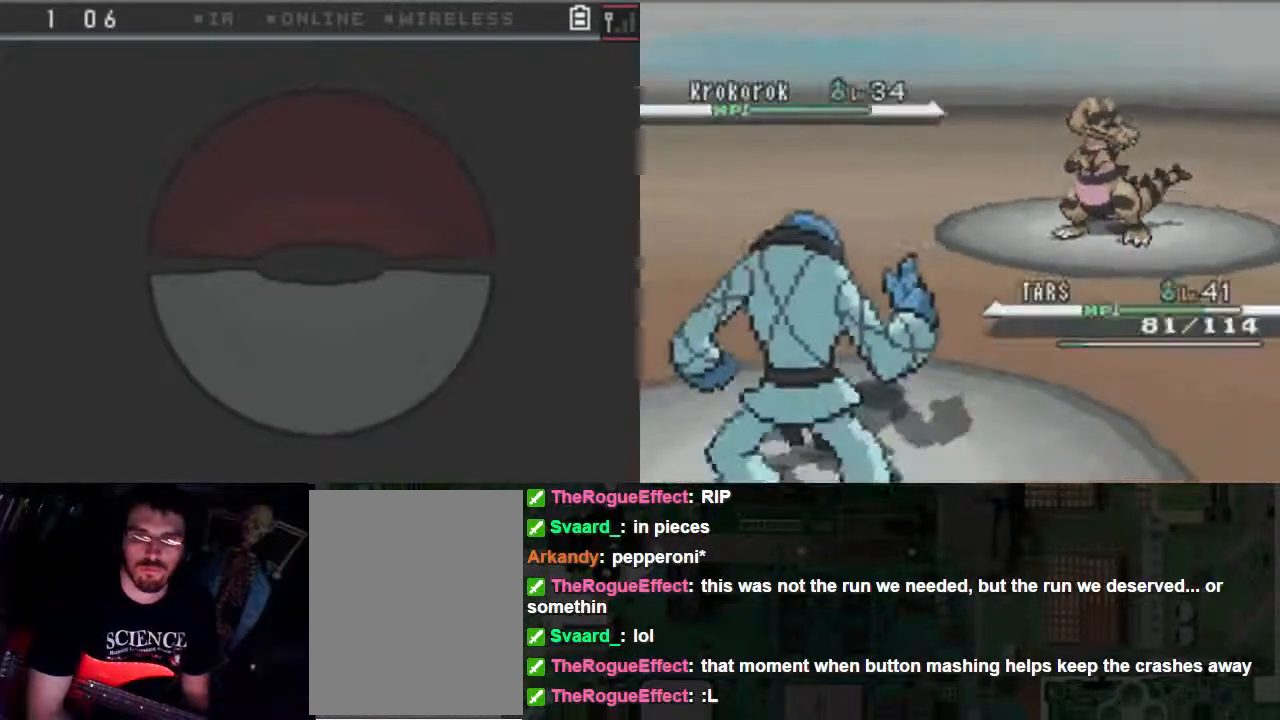
{"buttons": ["B"], "left_stick": "center", "right_stick": "center", "events": []}
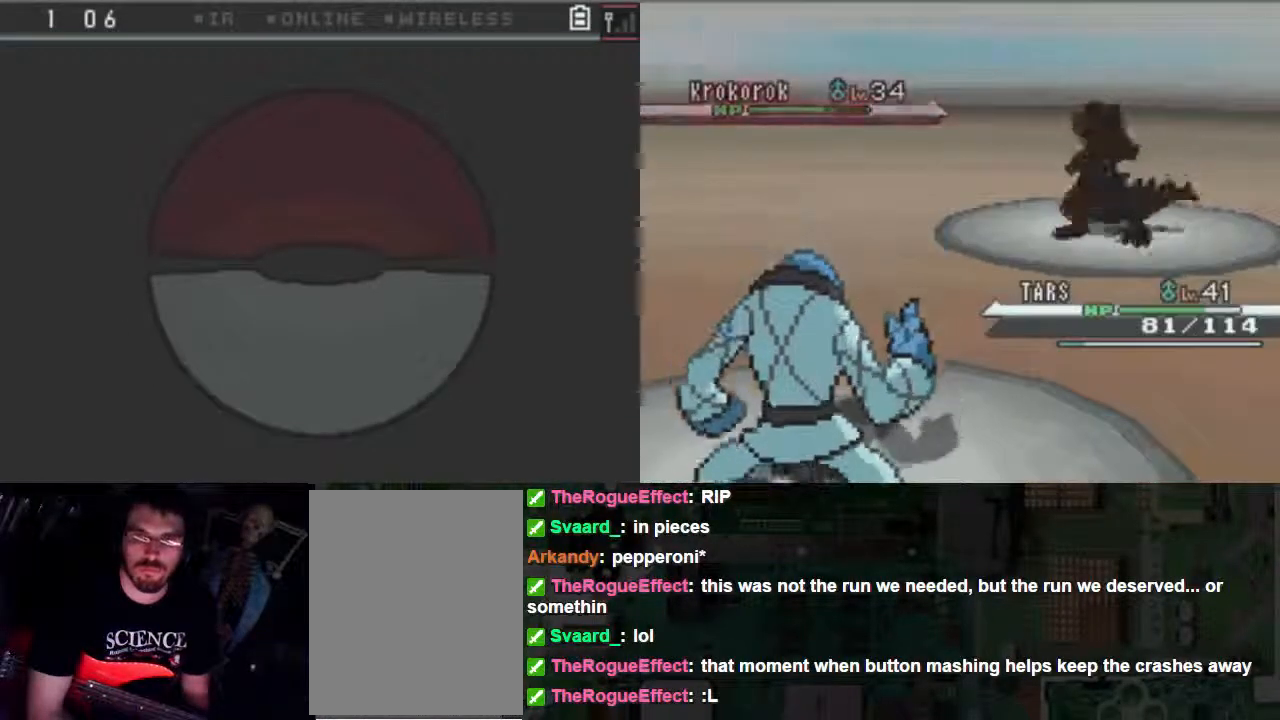
{"buttons": [], "left_stick": "center", "right_stick": "center", "events": [[67, "B", "up"], [333, "B", "down"], [400, "B", "up"]]}
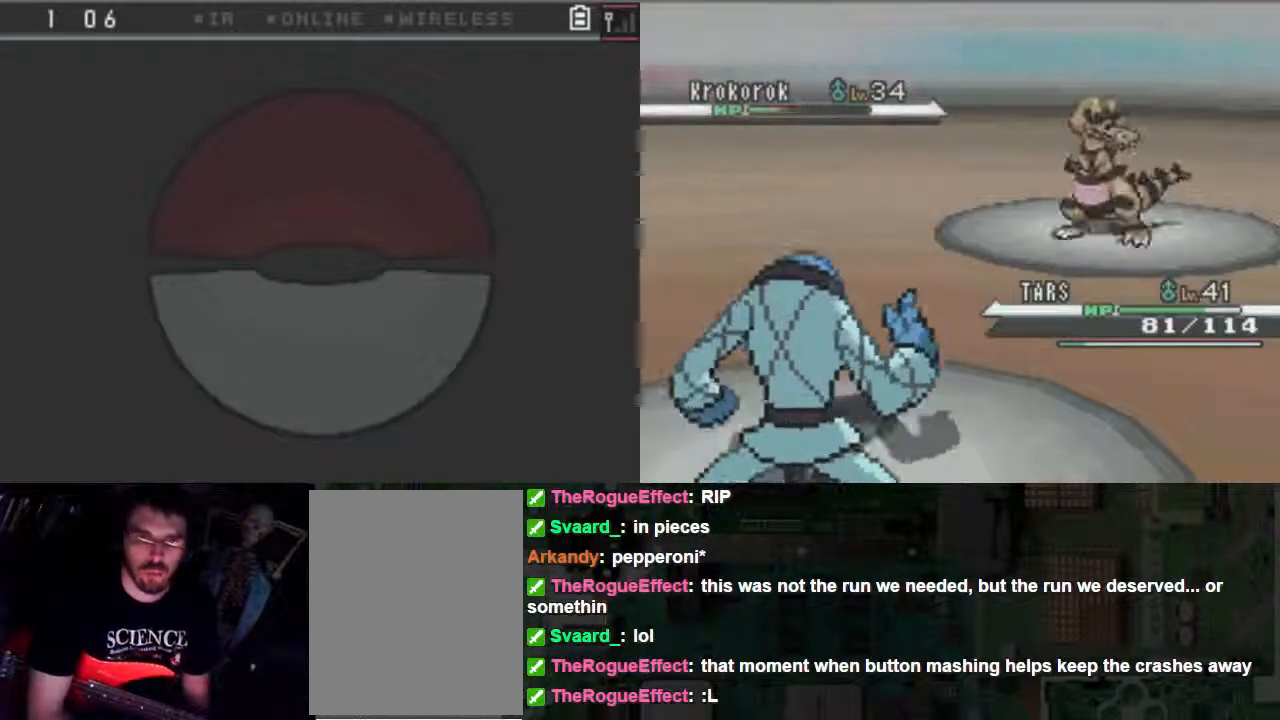
{"buttons": ["B"], "left_stick": "center", "right_stick": "center", "events": [[33, "B", "down"]]}
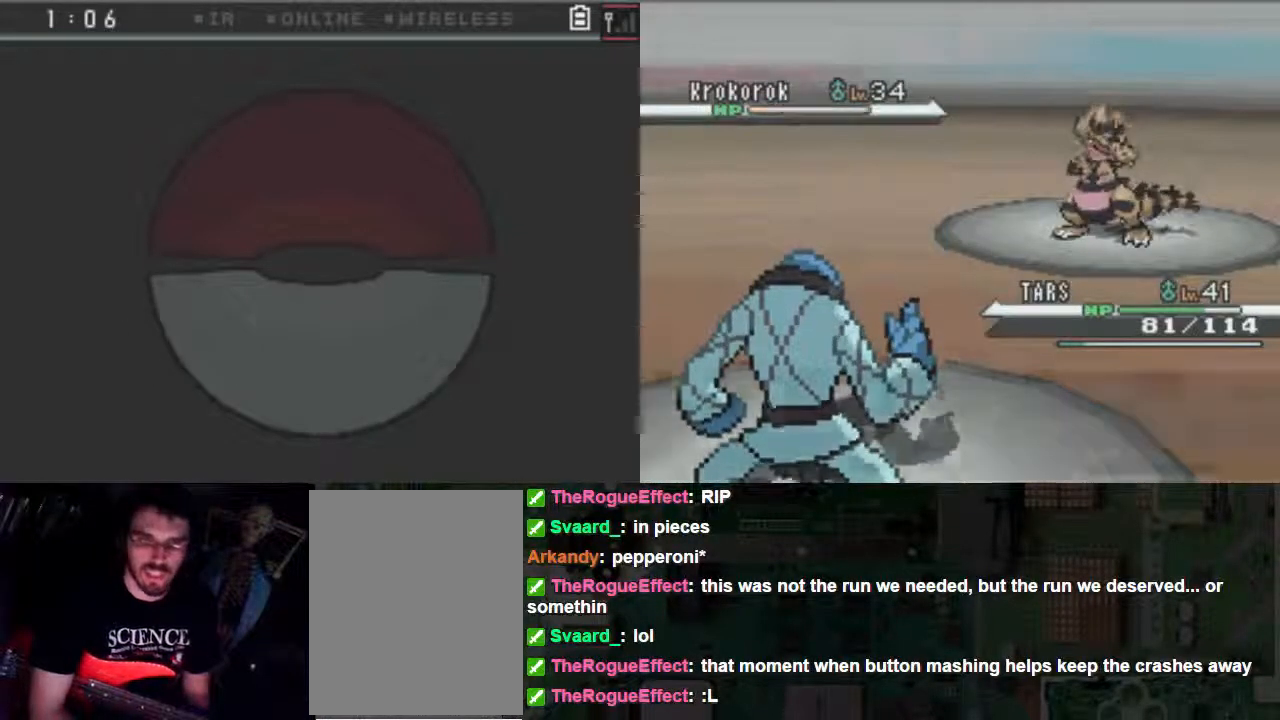
{"buttons": ["B"], "left_stick": "center", "right_stick": "center", "events": []}
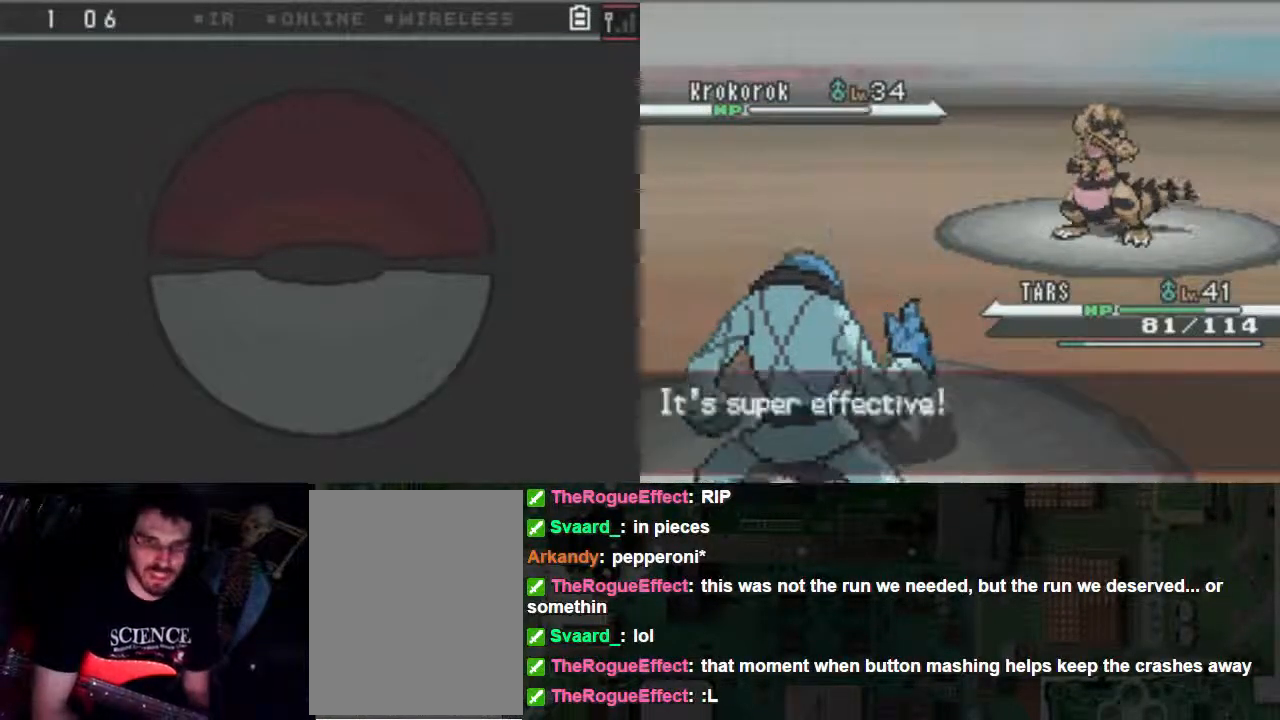
{"buttons": ["B"], "left_stick": "center", "right_stick": "center", "events": []}
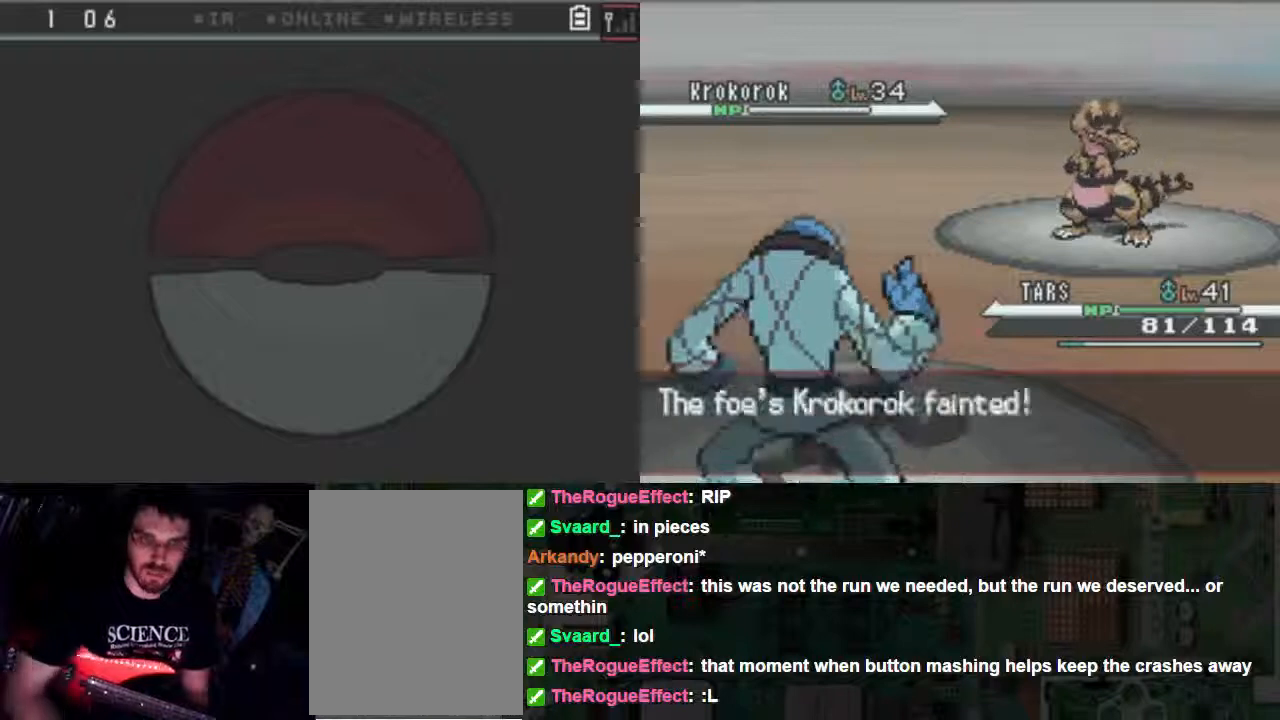
{"buttons": [], "left_stick": "center", "right_stick": "center", "events": [[200, "B", "up"], [233, "B", "down"], [467, "B", "up"]]}
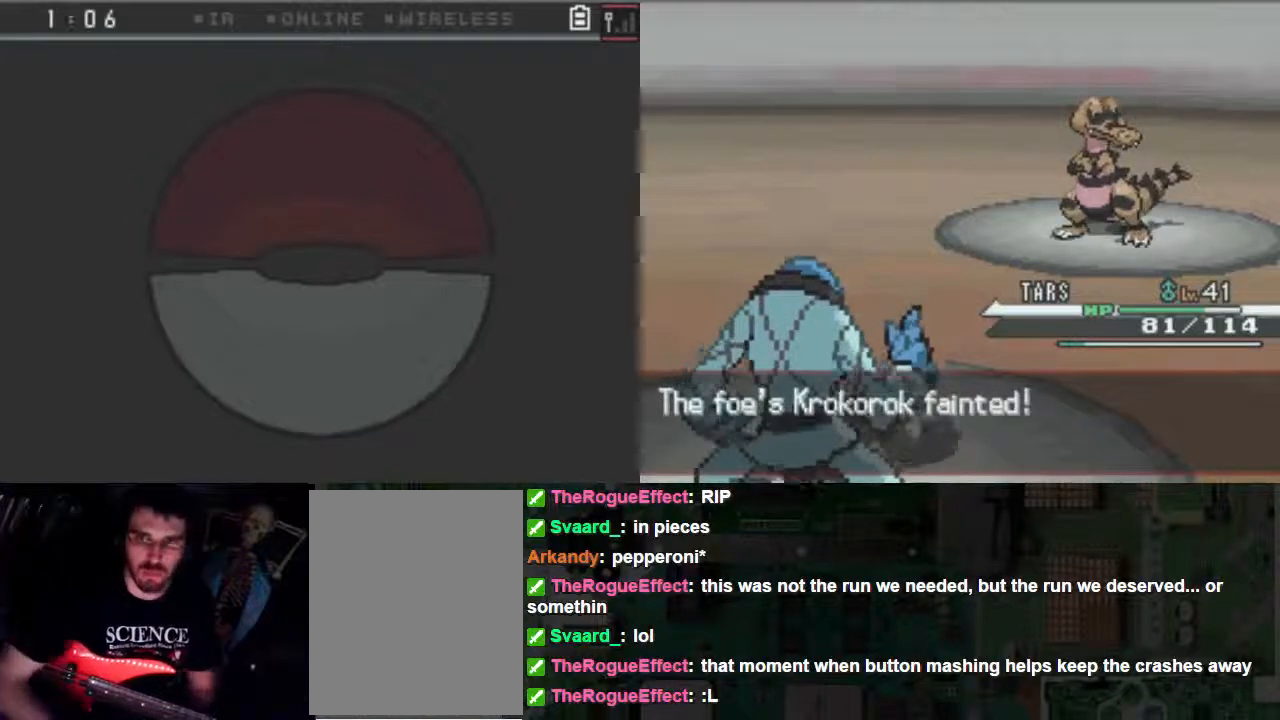
{"buttons": ["B"], "left_stick": "center", "right_stick": "center", "events": [[33, "B", "down"], [167, "B", "up"], [233, "B", "down"]]}
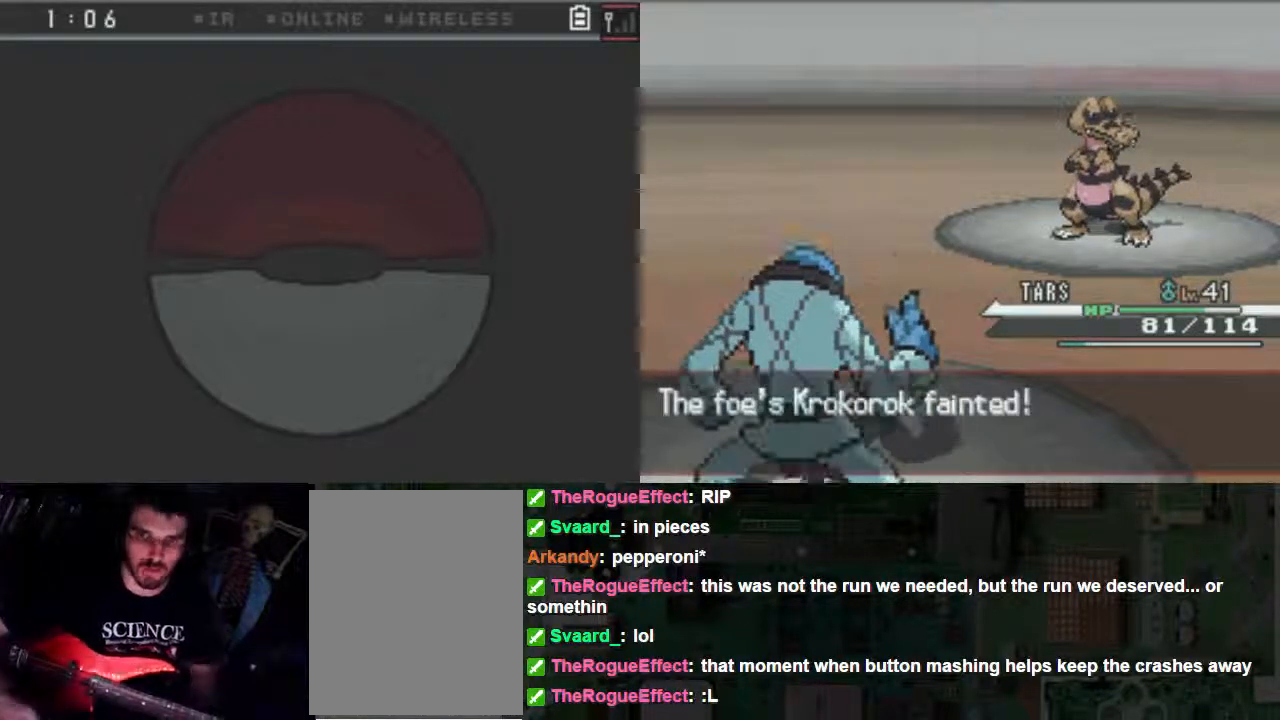
{"buttons": [], "left_stick": "center", "right_stick": "center", "events": [[267, "B", "up"]]}